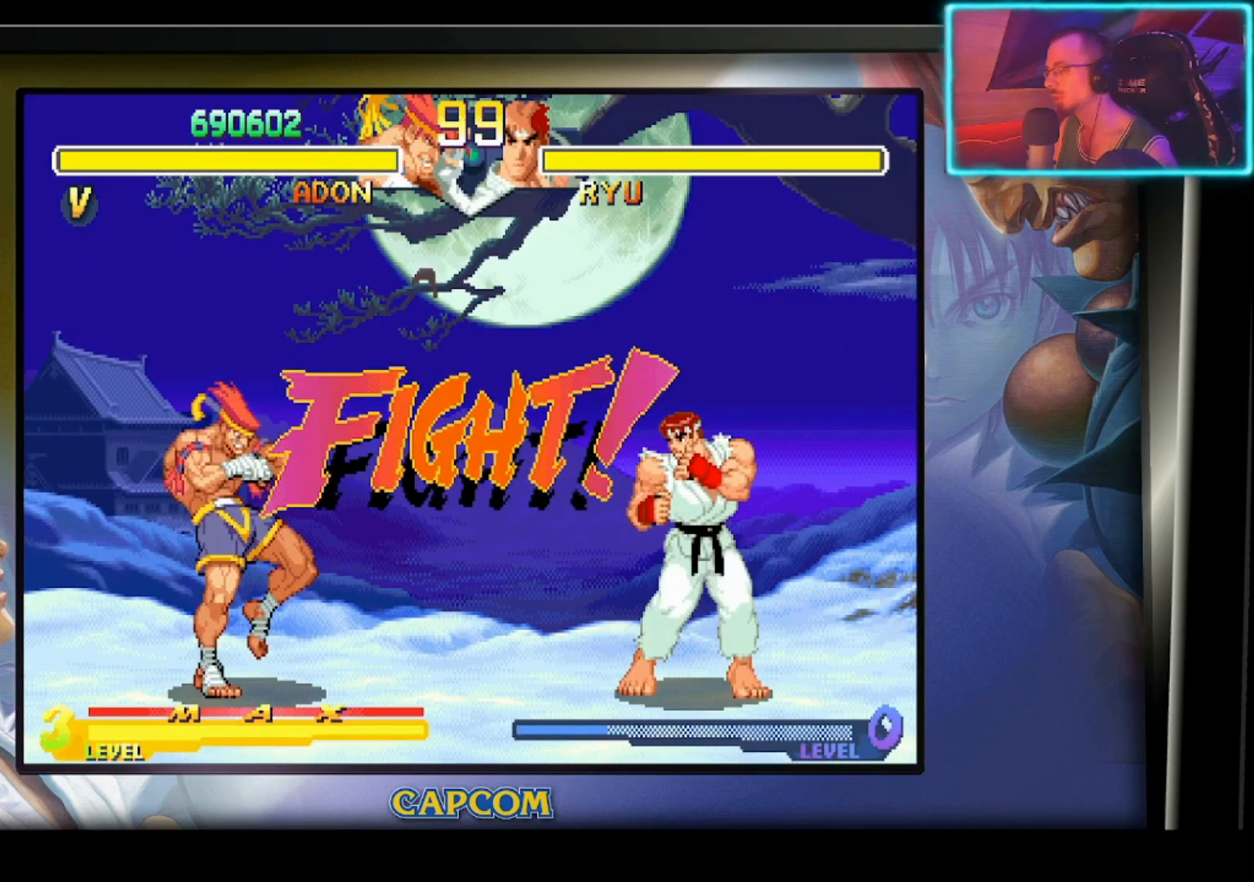
Gameplay with a controller (PlayStation layout); each line is a JSON object with the inputs held at the frame after it. "events" lists button and stick changes between this image and that frame as [ms after this image, input, new state], when the widget could be followed in between. Not read: right_stick.
{"buttons": [], "left_stick": "up-right", "events": [[483, "left_stick", "up-right"]]}
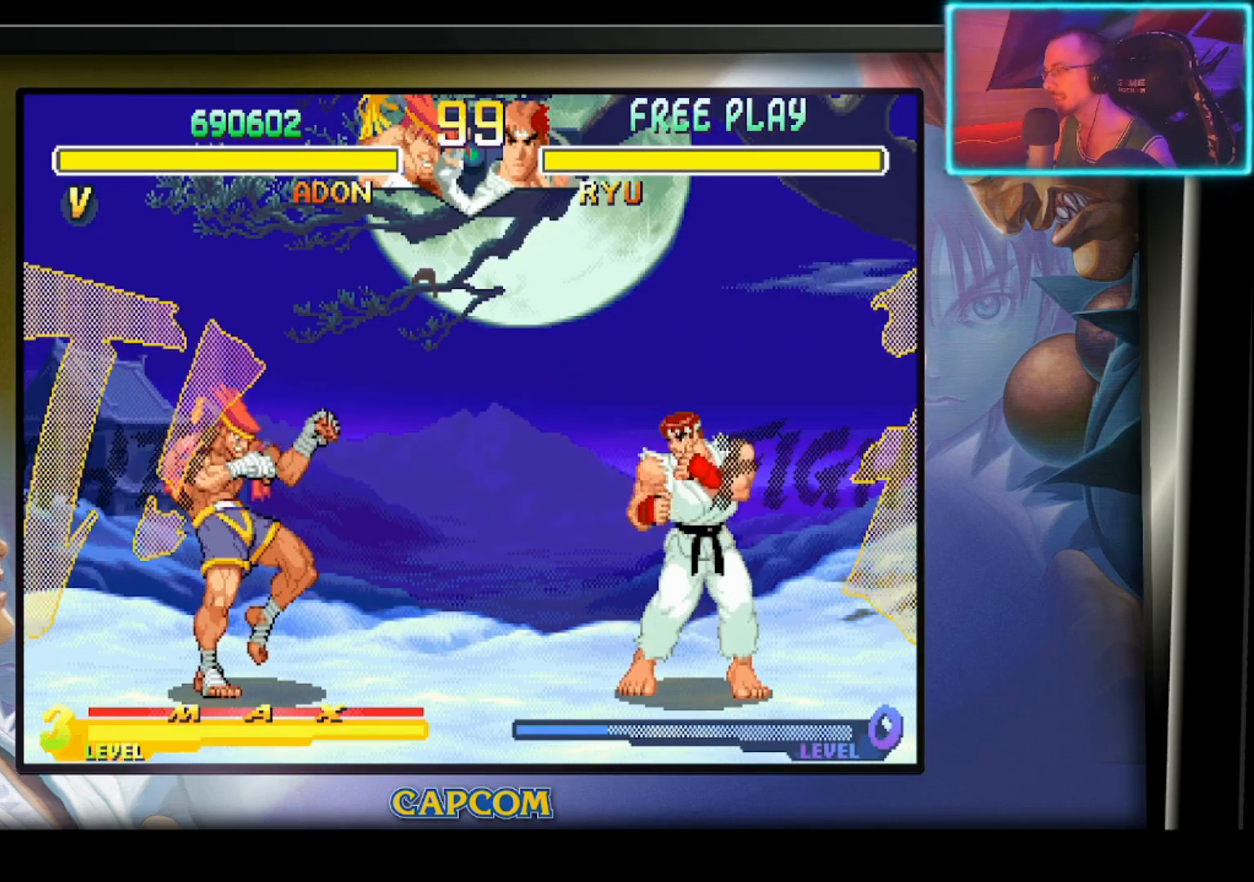
{"buttons": ["R2"], "left_stick": "center", "events": [[433, "R2", "down"], [433, "left_stick", "center"]]}
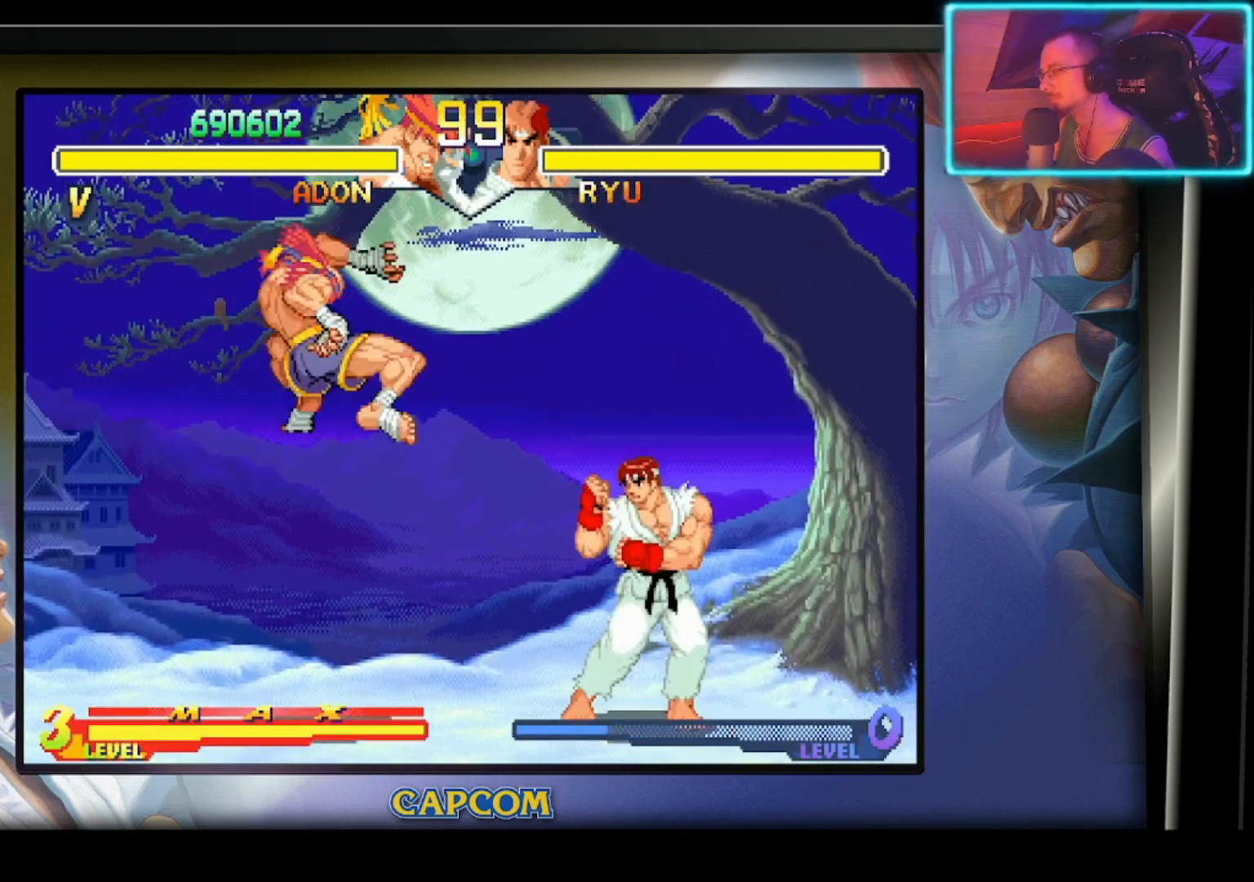
{"buttons": ["R2"], "left_stick": "down", "events": [[83, "R2", "up"], [150, "left_stick", "down"], [300, "R2", "down"], [433, "R2", "up"], [467, "R2", "down"]]}
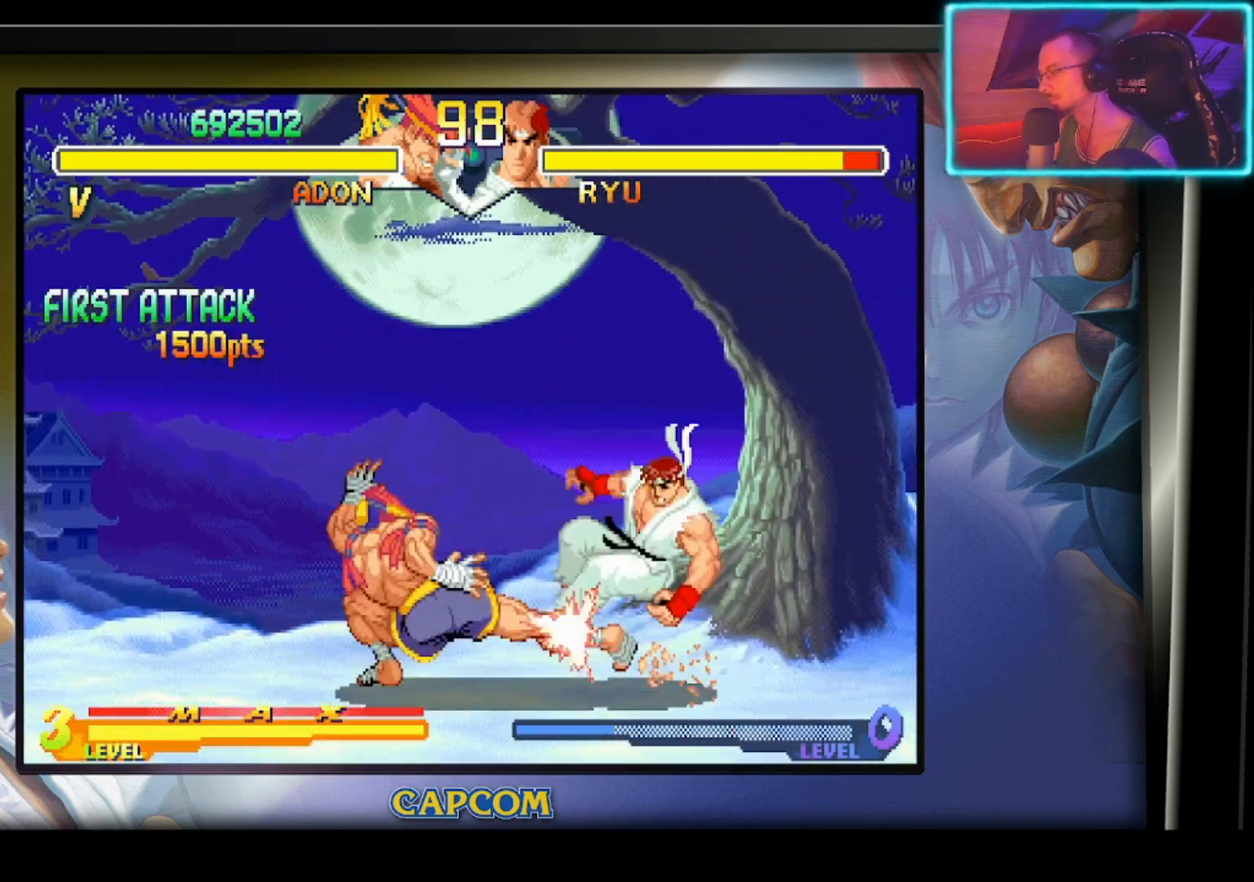
{"buttons": [], "left_stick": "center", "events": [[100, "R2", "up"], [100, "left_stick", "center"]]}
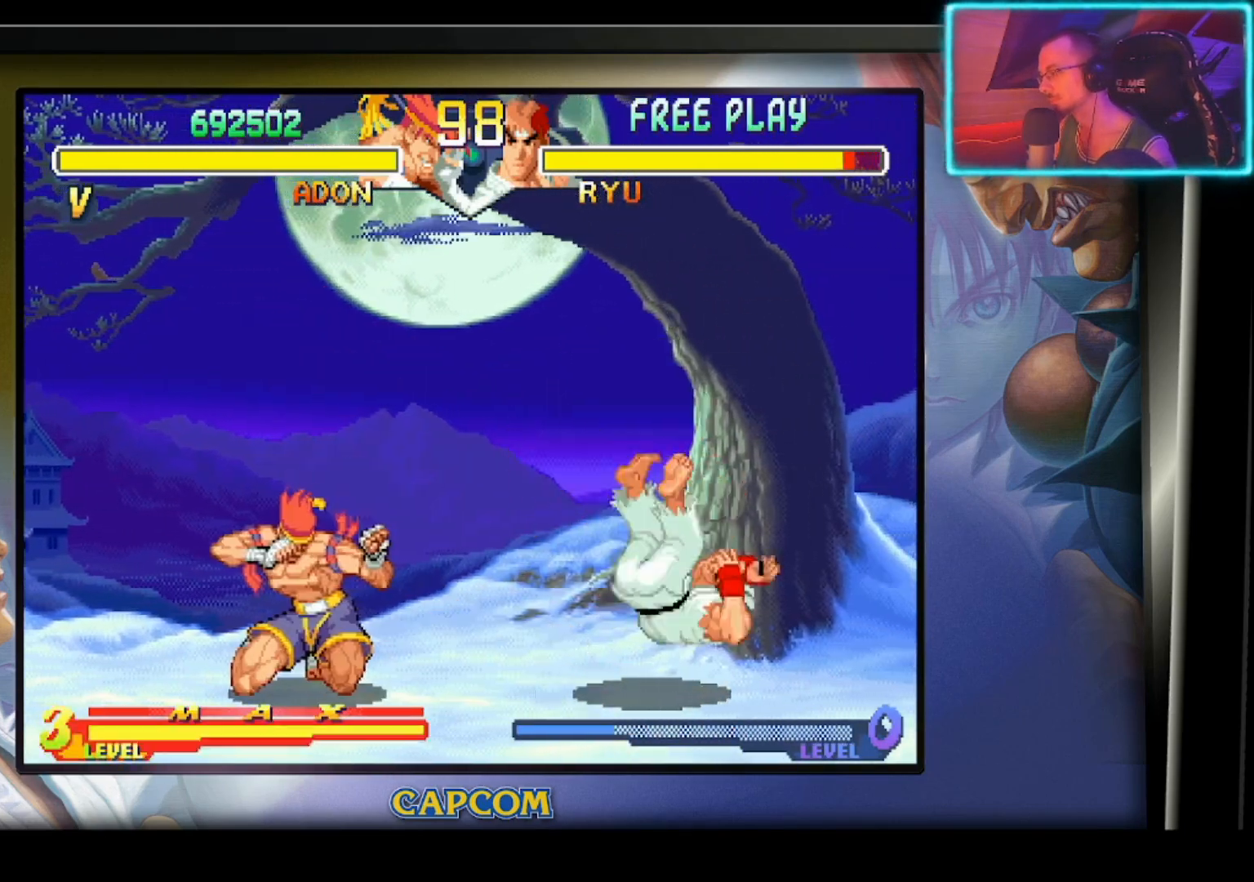
{"buttons": ["R2"], "left_stick": "right", "events": [[250, "left_stick", "down"], [383, "left_stick", "right"], [500, "R2", "down"]]}
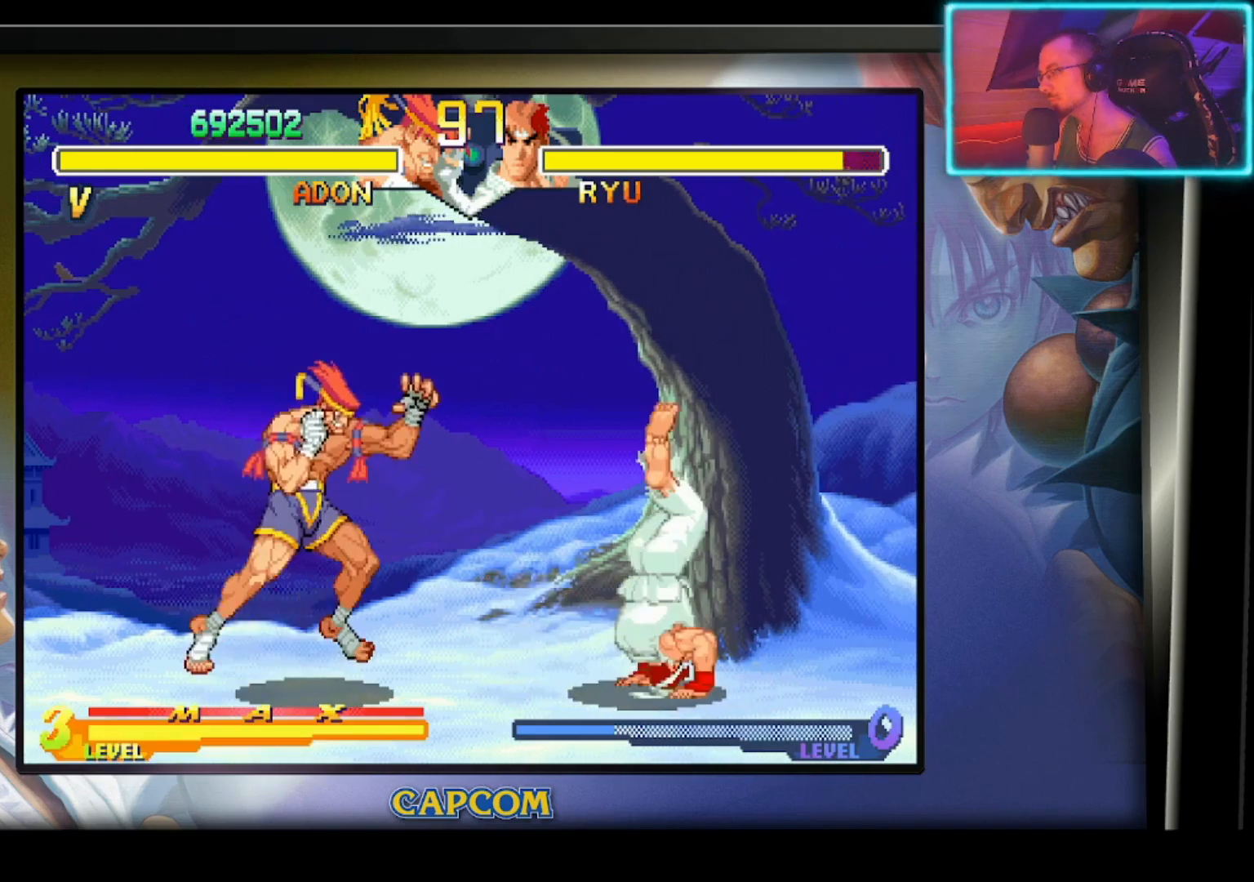
{"buttons": [], "left_stick": "center", "events": [[50, "left_stick", "center"], [133, "R2", "up"]]}
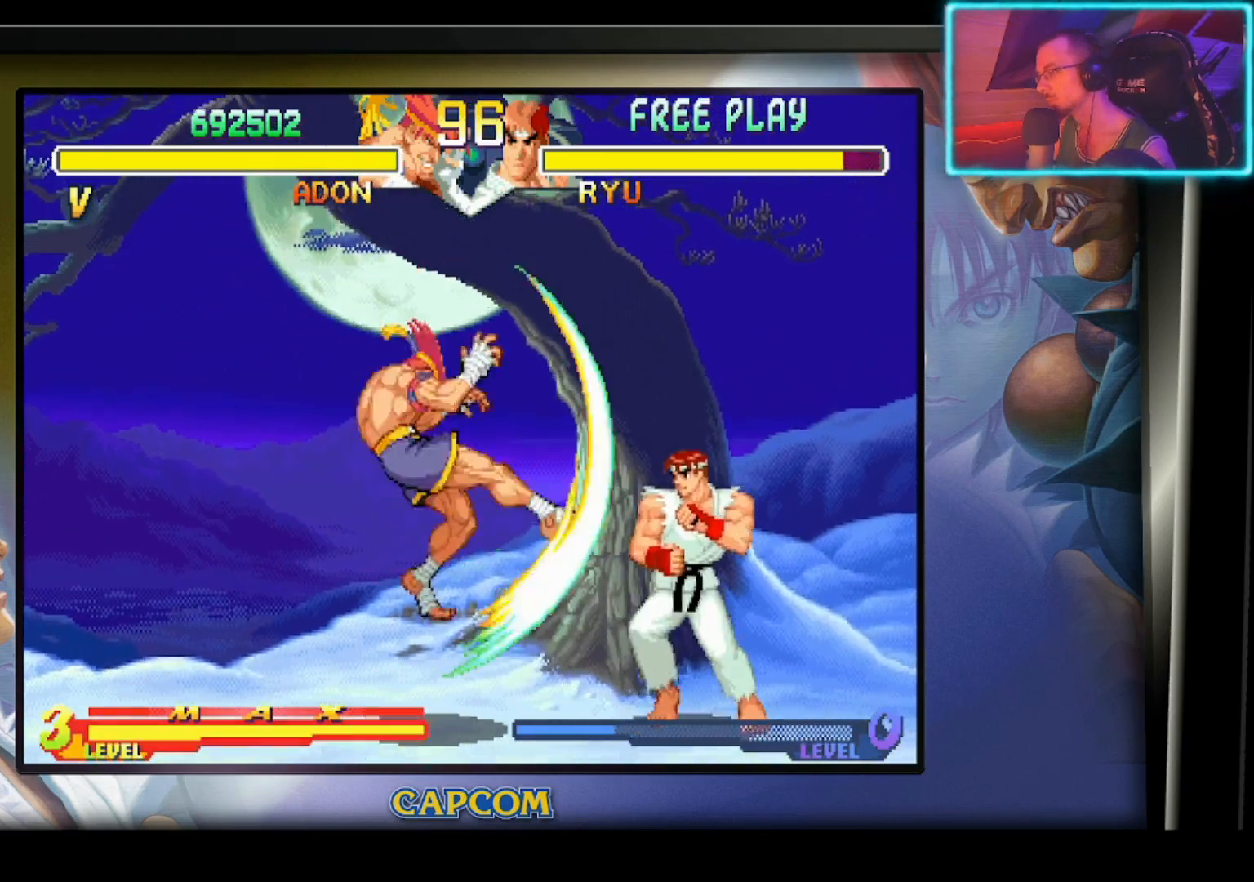
{"buttons": [], "left_stick": "left", "events": [[167, "left_stick", "down-left"], [333, "left_stick", "left"]]}
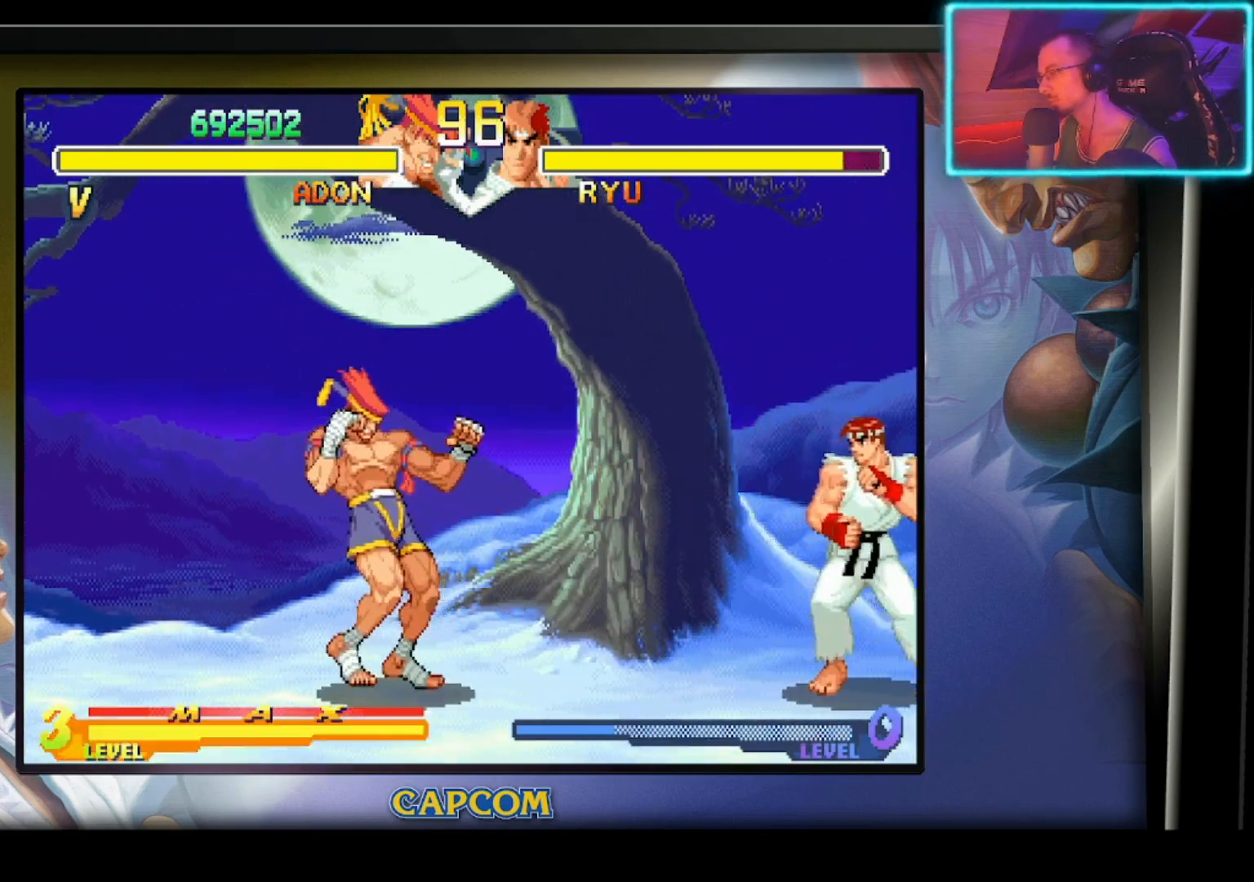
{"buttons": [], "left_stick": "left", "events": []}
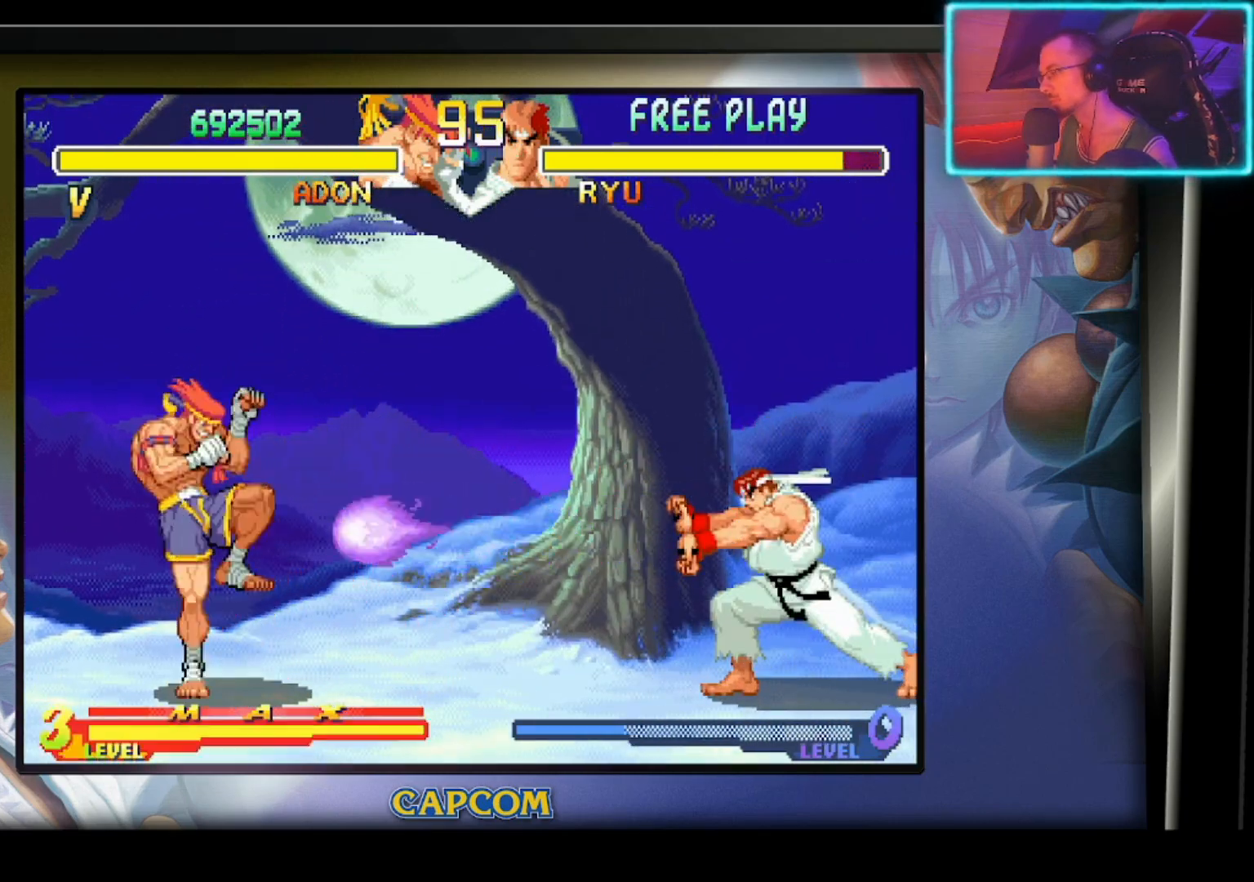
{"buttons": [], "left_stick": "right", "events": [[250, "left_stick", "center"], [417, "left_stick", "right"]]}
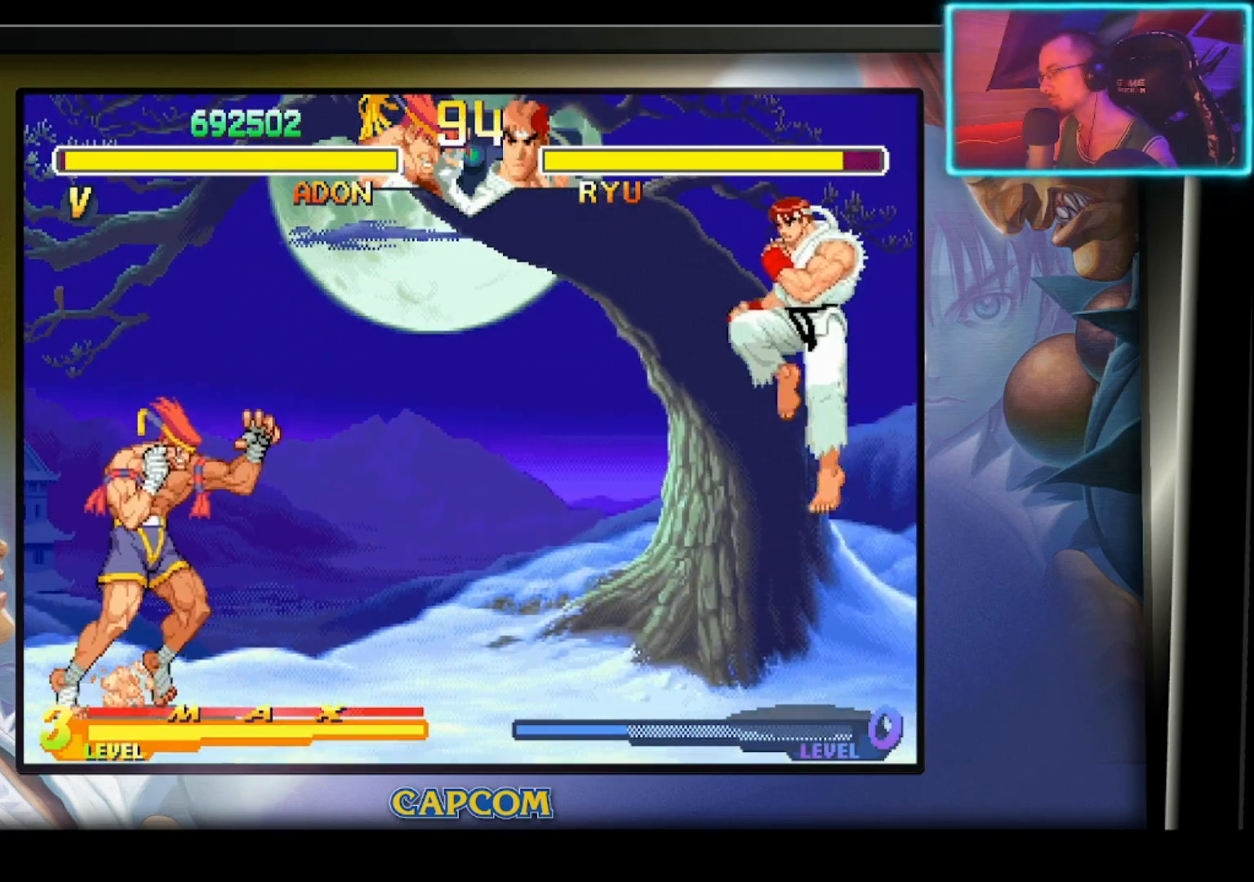
{"buttons": [], "left_stick": "center", "events": [[167, "left_stick", "down"], [250, "left_stick", "left"], [300, "R2", "down"], [383, "left_stick", "center"], [467, "R2", "up"]]}
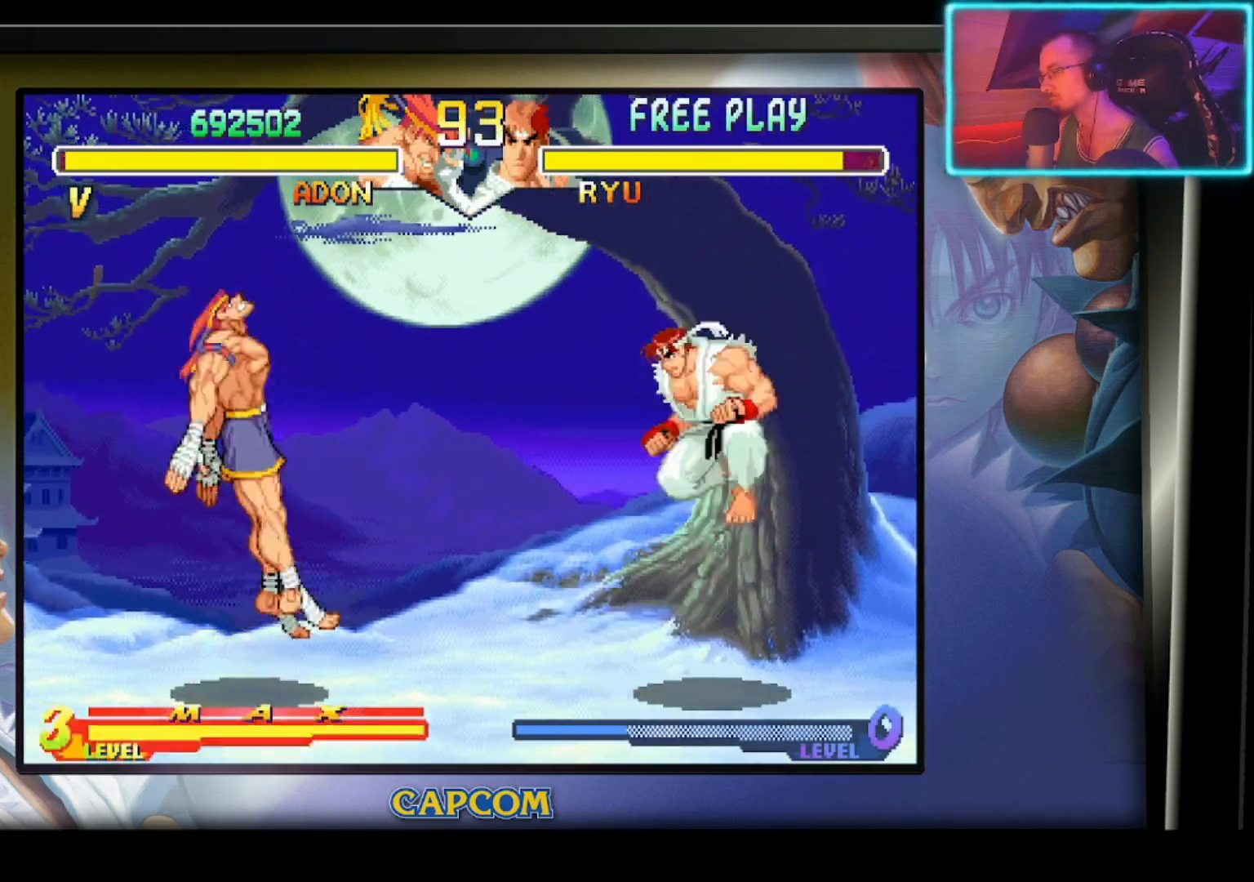
{"buttons": [], "left_stick": "center", "events": []}
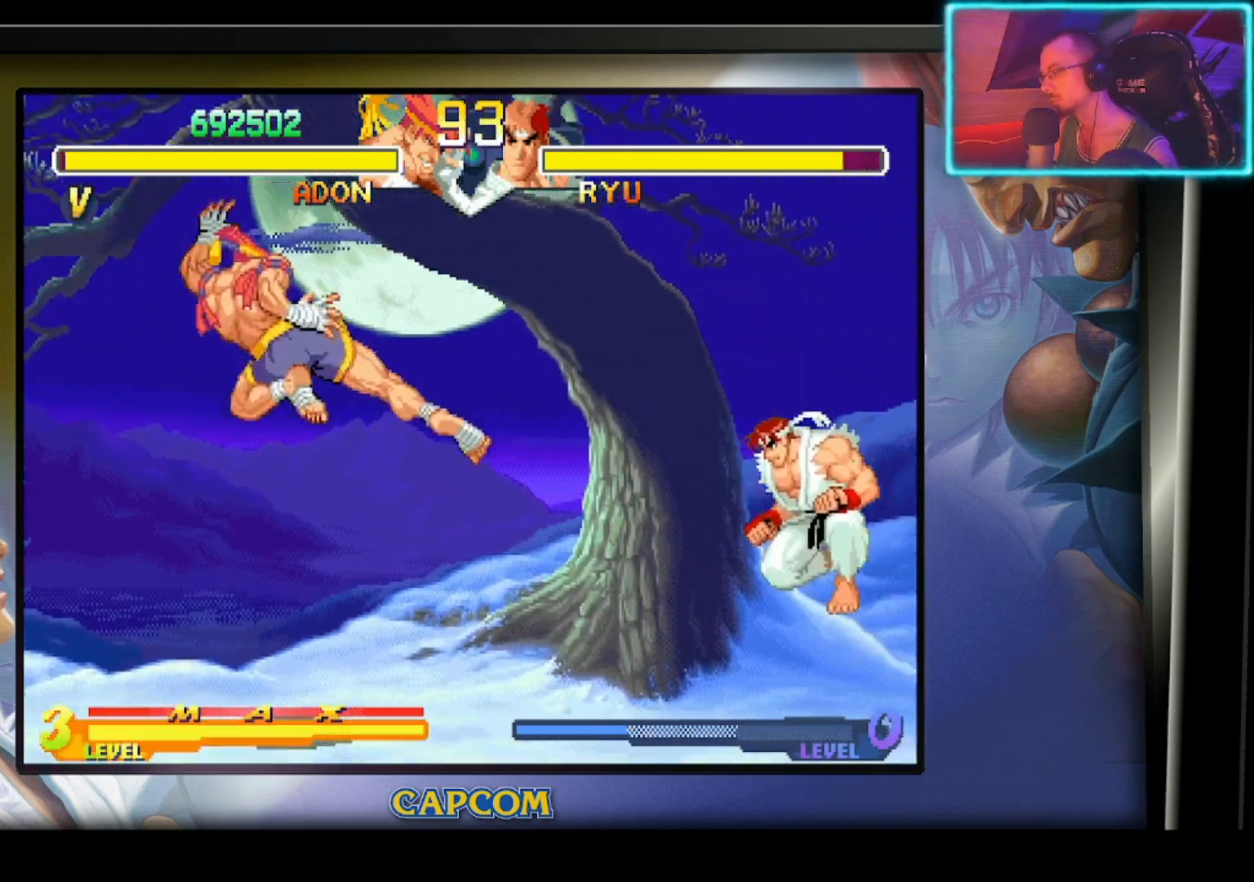
{"buttons": ["R2"], "left_stick": "down", "events": [[150, "left_stick", "down"], [267, "R2", "down"], [383, "R2", "up"], [450, "R2", "down"]]}
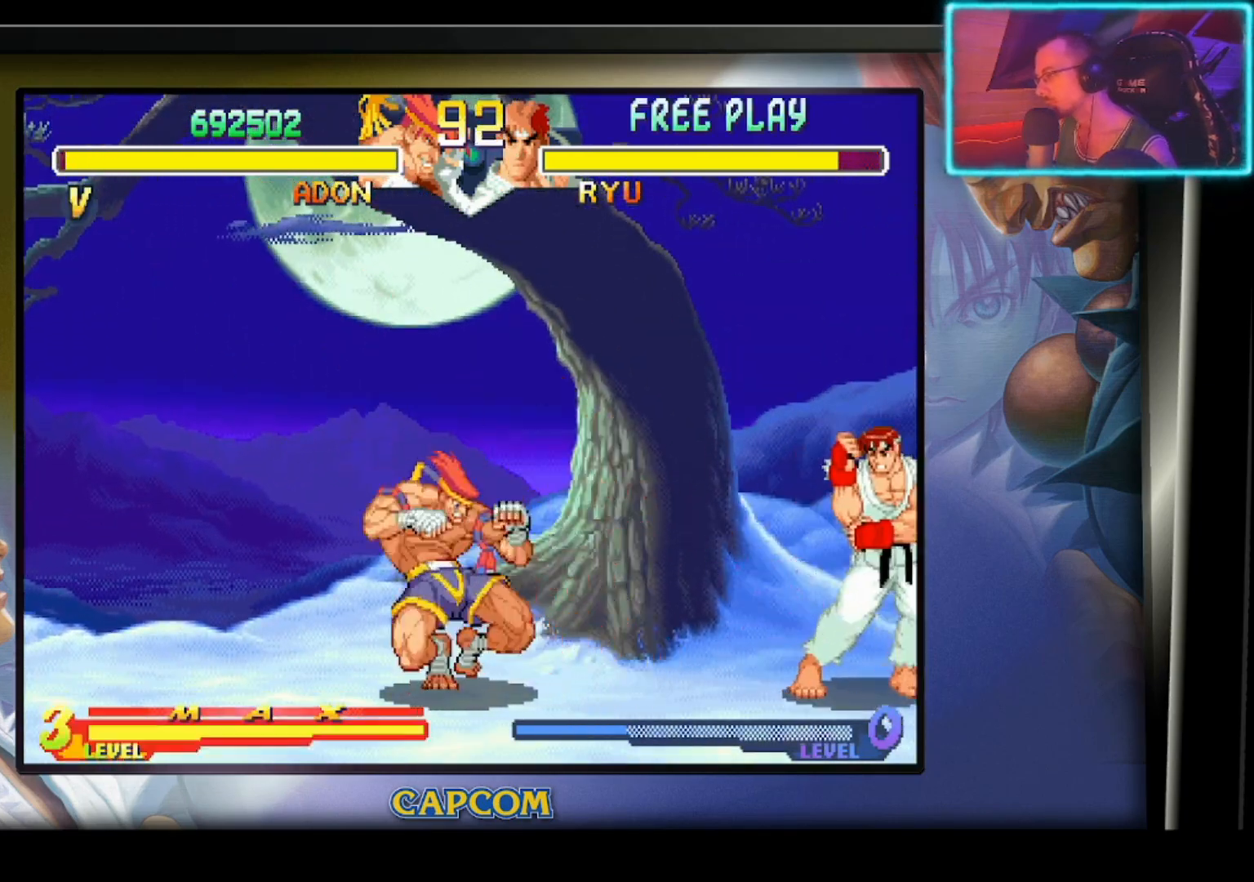
{"buttons": [], "left_stick": "left", "events": [[50, "R2", "up"], [83, "R2", "down"], [133, "left_stick", "center"], [217, "R2", "up"], [367, "left_stick", "left"]]}
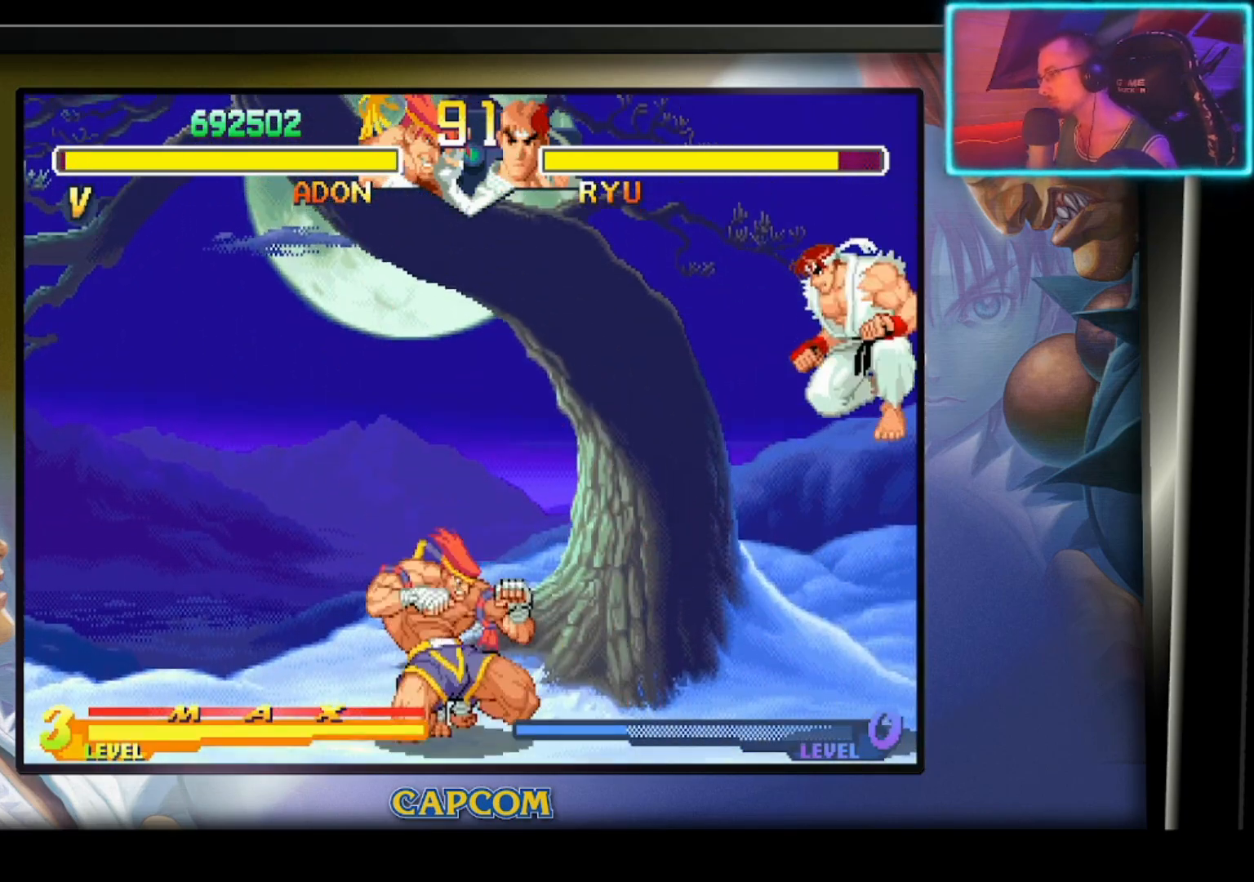
{"buttons": ["R2"], "left_stick": "center", "events": [[217, "left_stick", "right"], [283, "left_stick", "down"], [383, "left_stick", "right"], [433, "R2", "down"], [483, "left_stick", "center"]]}
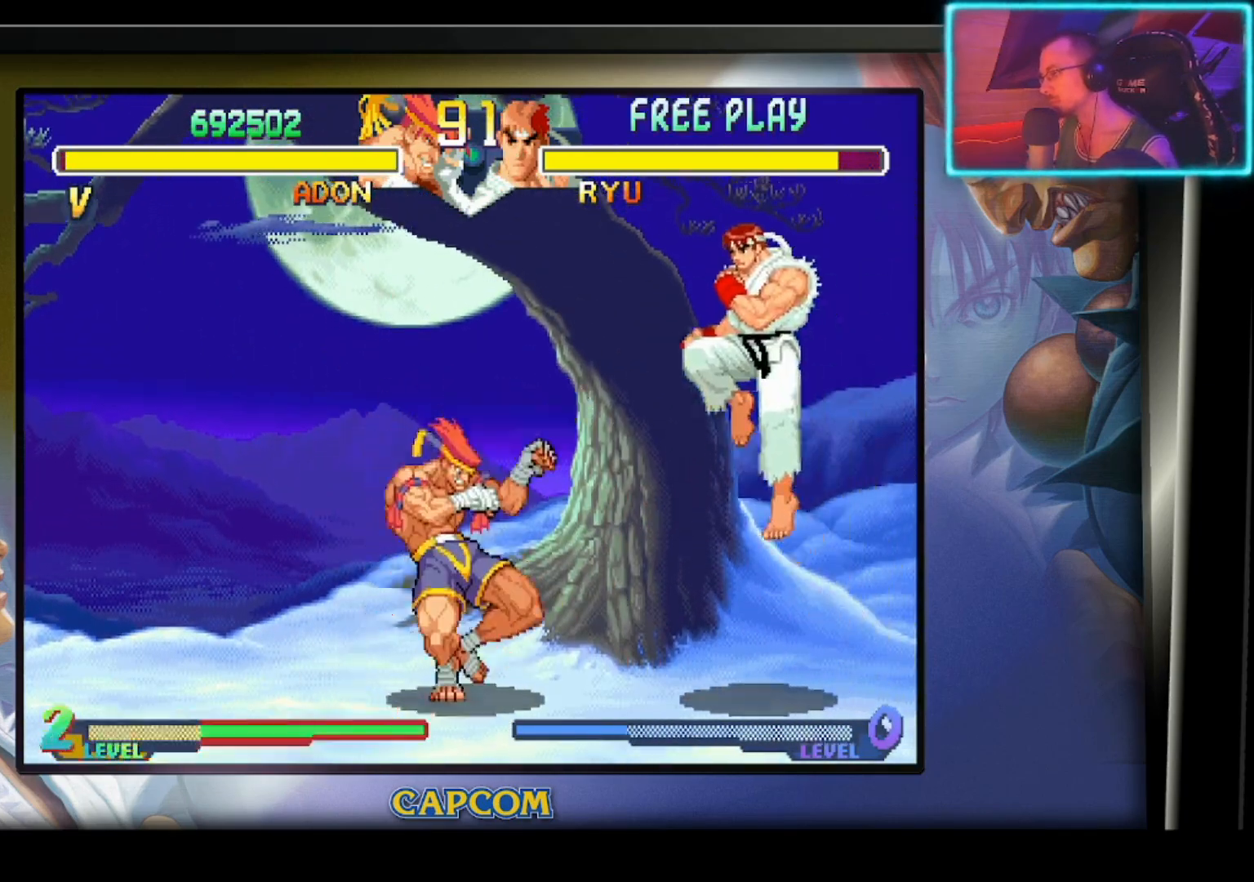
{"buttons": [], "left_stick": "center", "events": [[50, "R2", "up"]]}
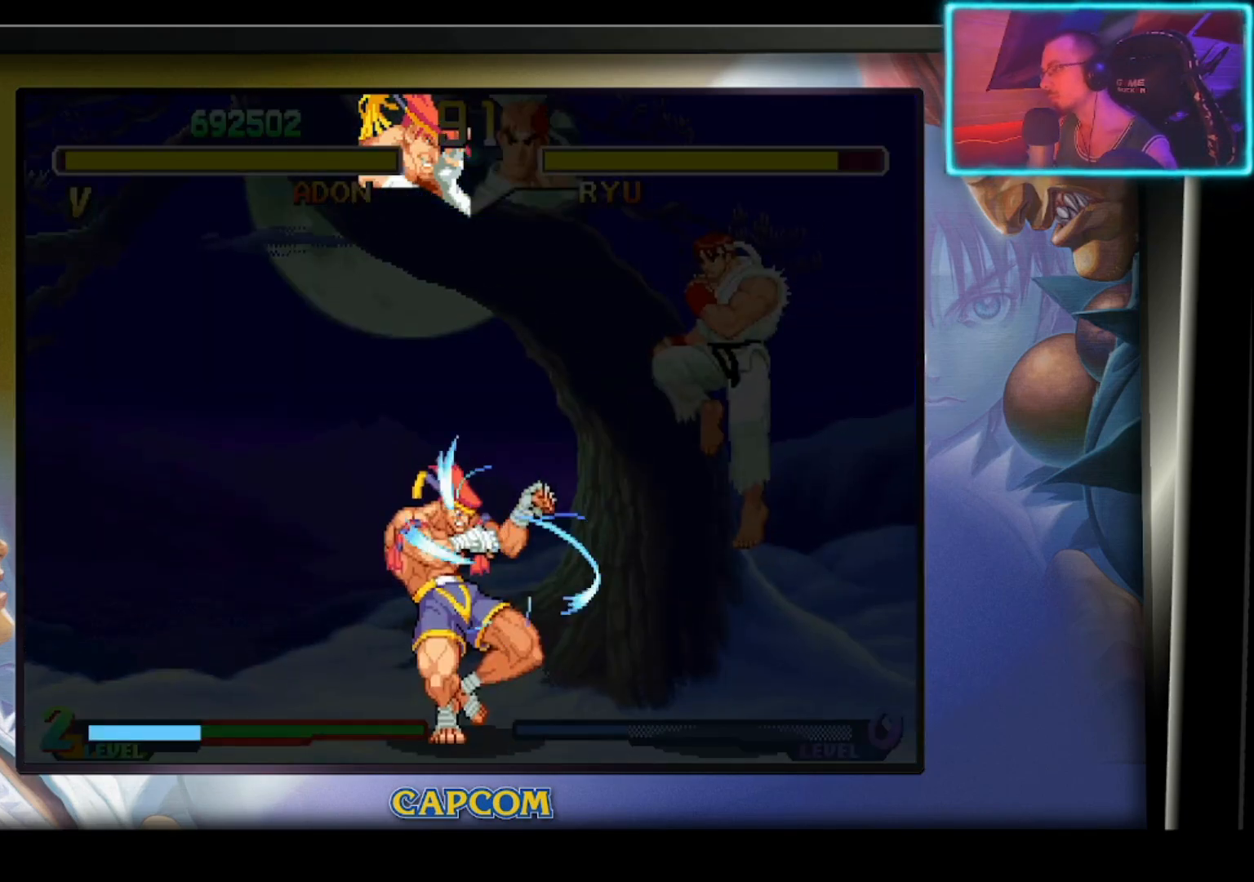
{"buttons": [], "left_stick": "center", "events": []}
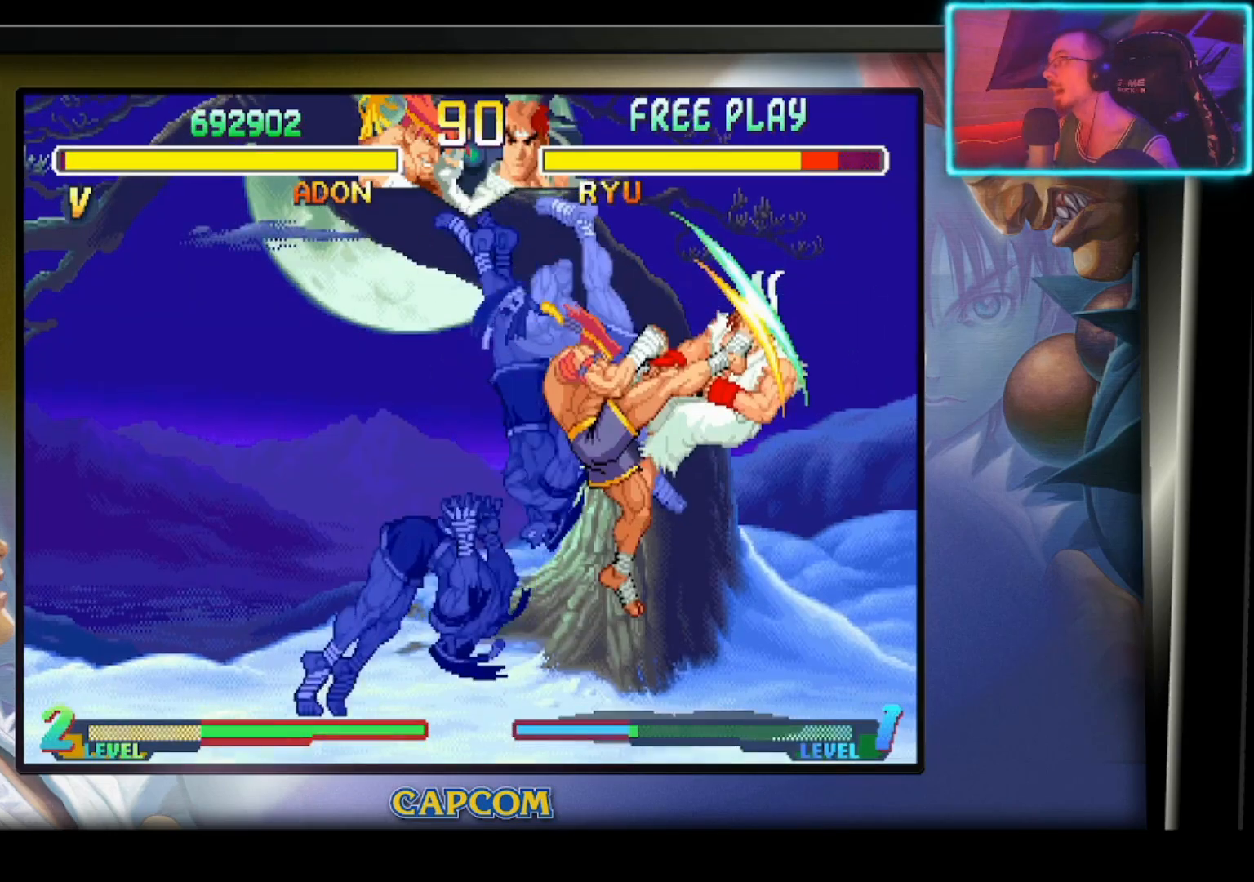
{"buttons": [], "left_stick": "center", "events": []}
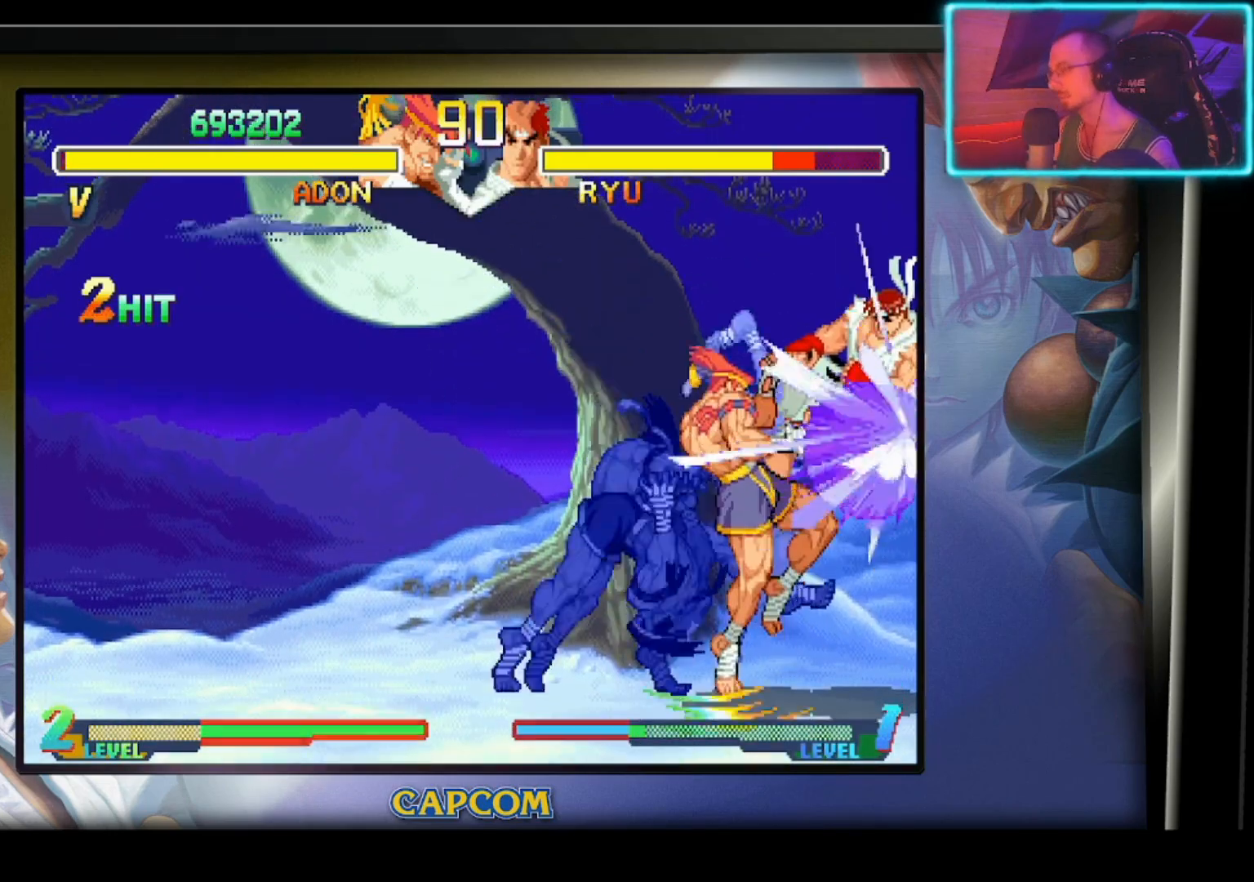
{"buttons": [], "left_stick": "left", "events": [[283, "left_stick", "left"]]}
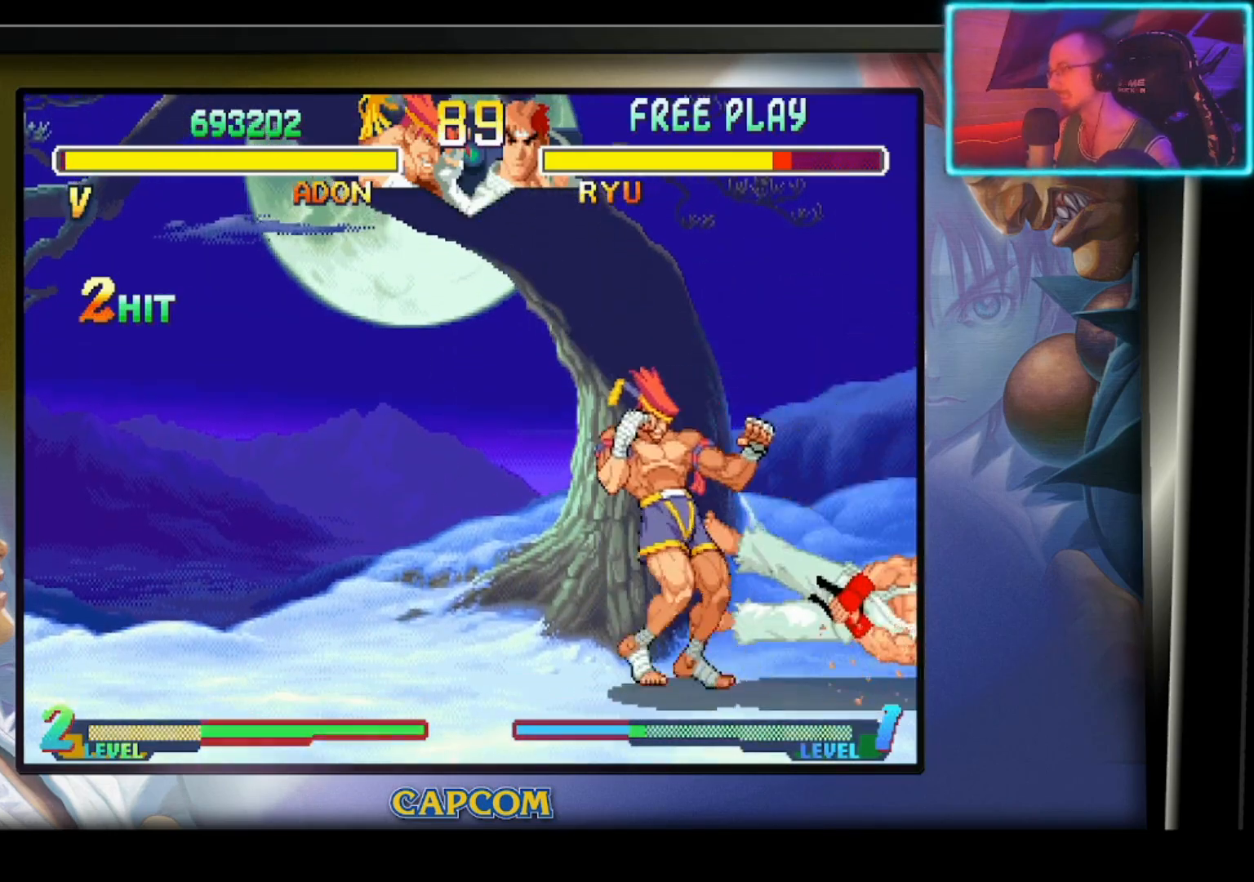
{"buttons": ["R2"], "left_stick": "up-left", "events": [[250, "left_stick", "right"], [350, "left_stick", "down-left"], [450, "R2", "down"], [450, "left_stick", "up-left"]]}
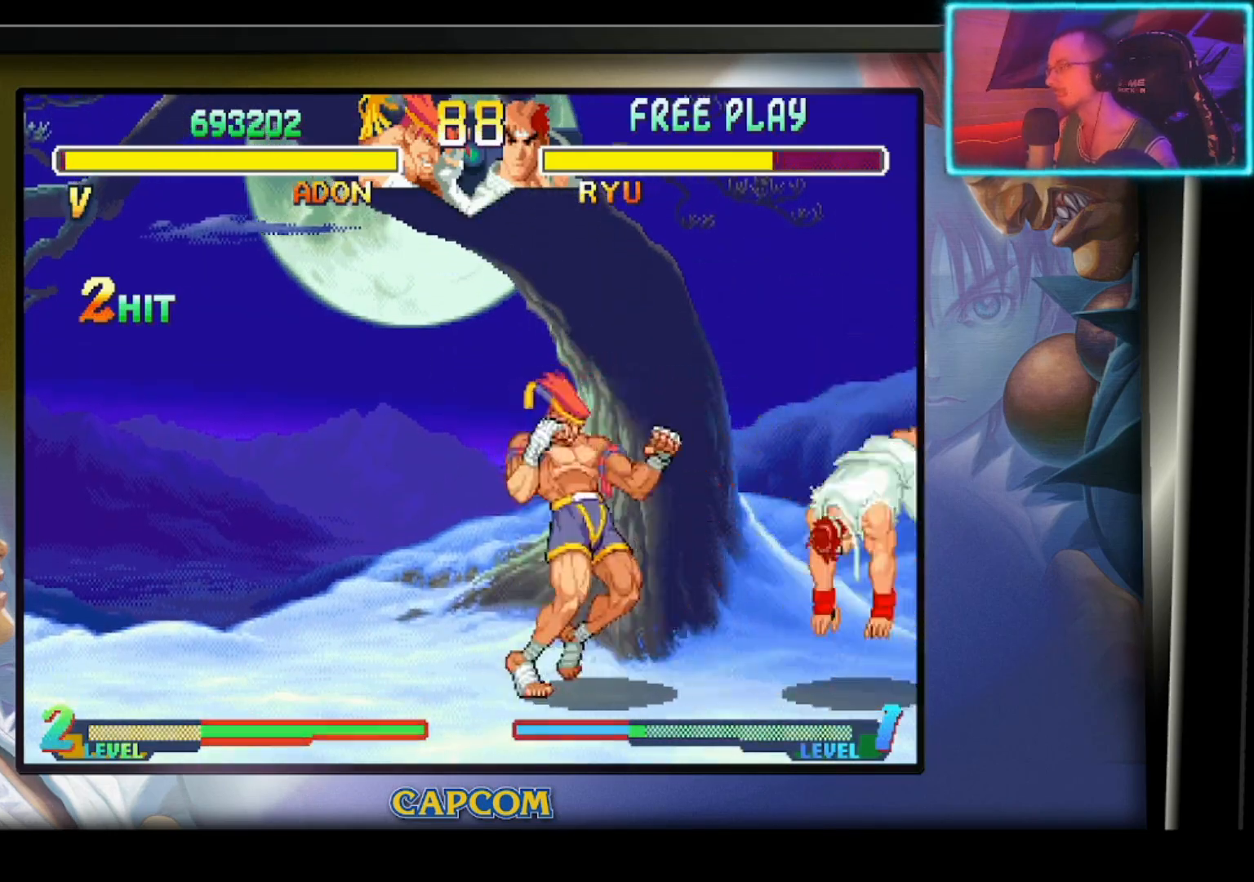
{"buttons": [], "left_stick": "center", "events": [[50, "left_stick", "center"], [100, "R2", "up"]]}
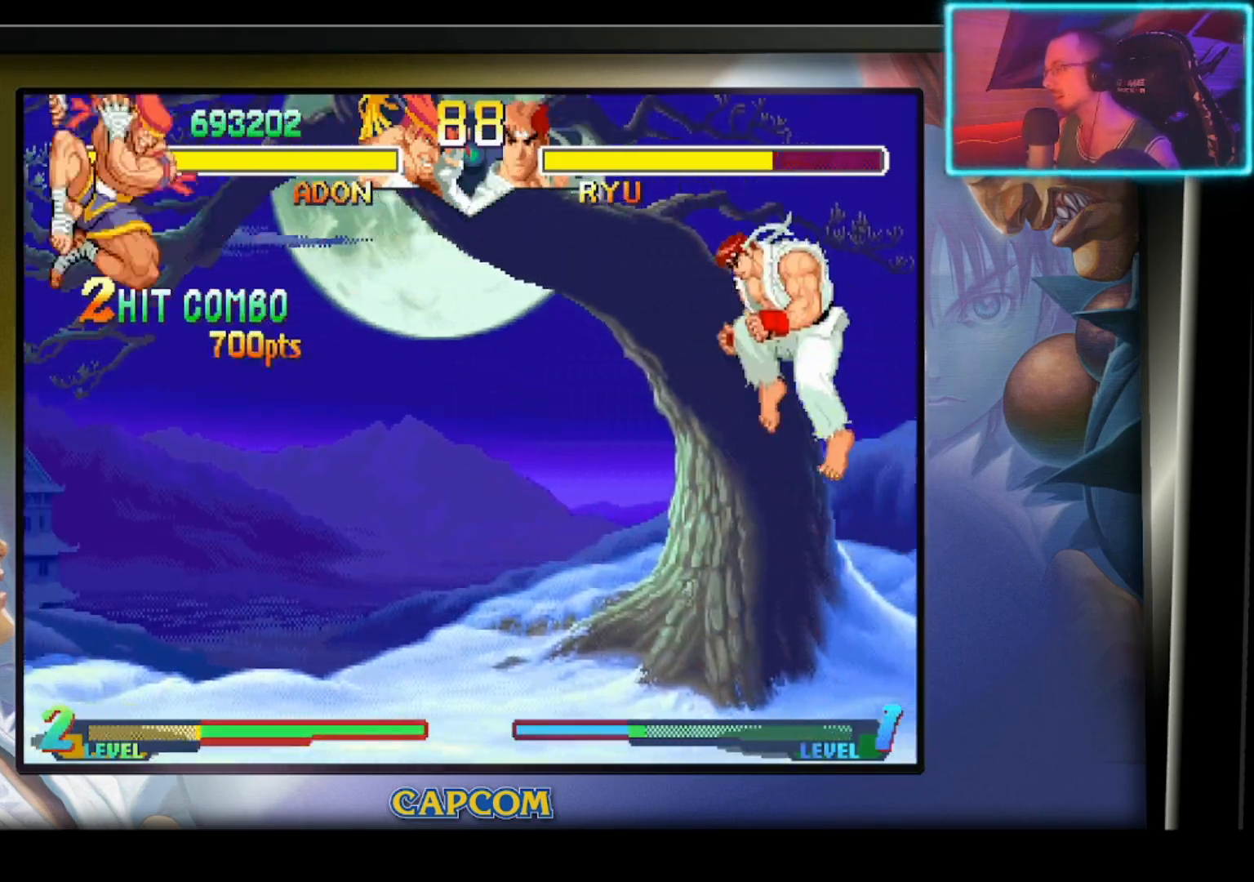
{"buttons": [], "left_stick": "down", "events": [[367, "left_stick", "down"]]}
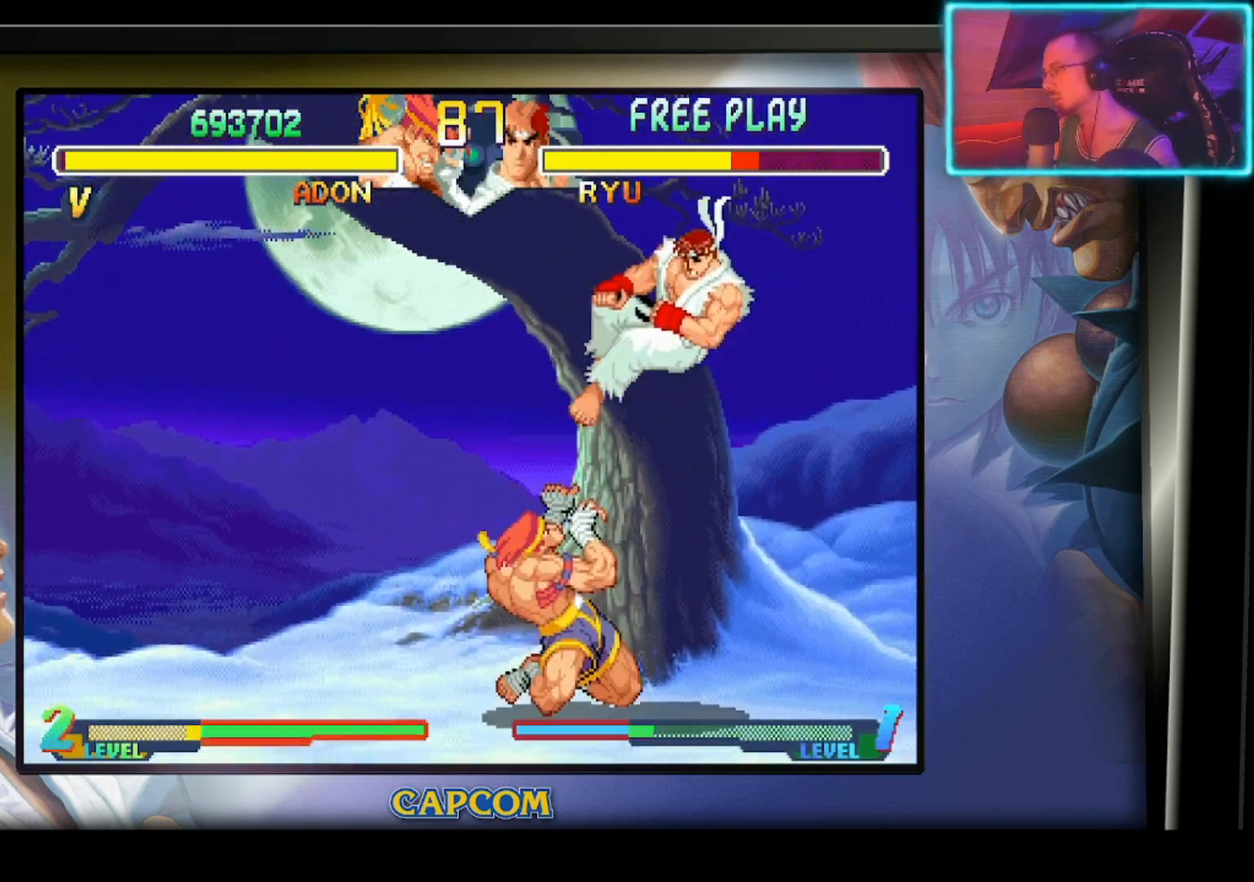
{"buttons": [], "left_stick": "center", "events": [[83, "left_stick", "center"]]}
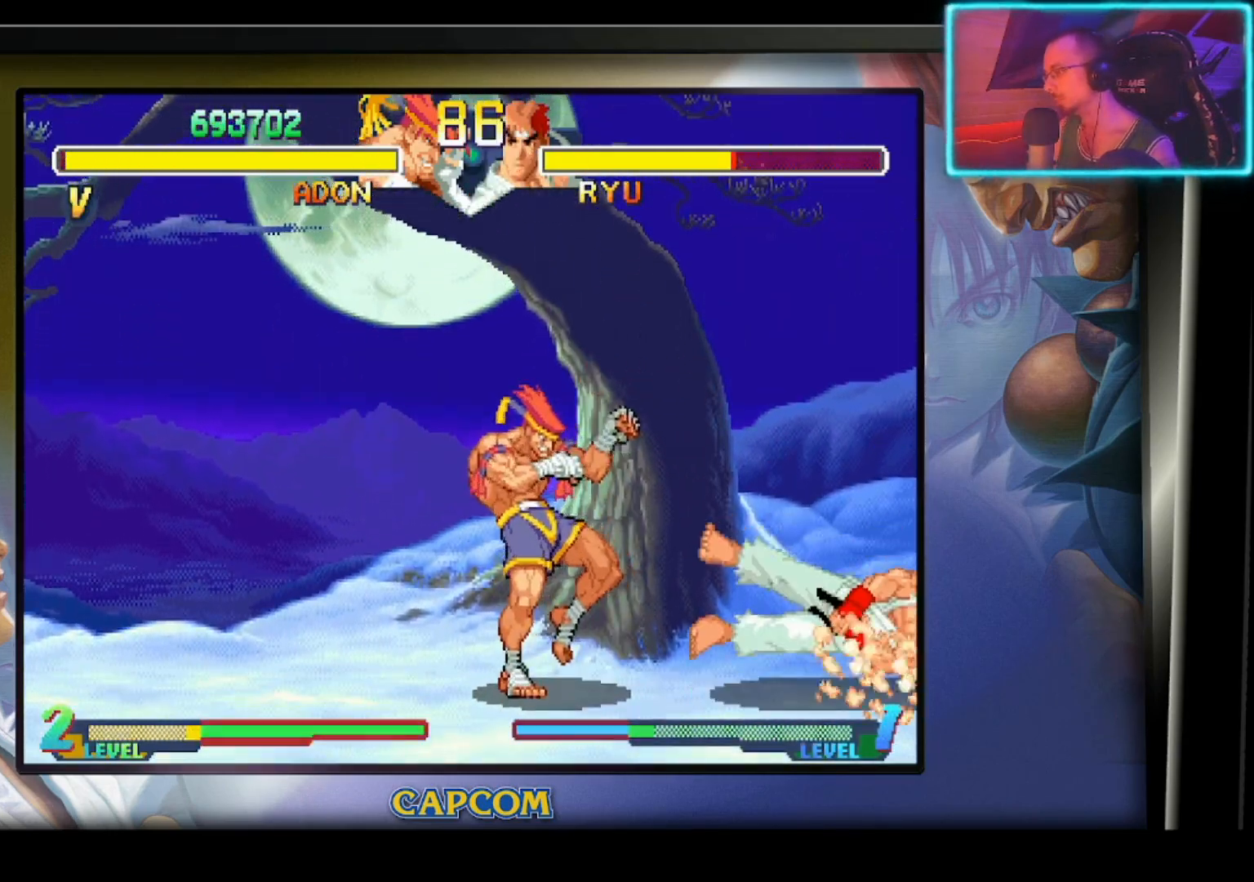
{"buttons": ["R2"], "left_stick": "center", "events": [[50, "left_stick", "down-left"], [133, "left_stick", "down-right"], [317, "left_stick", "right"], [417, "R2", "down"], [450, "left_stick", "center"]]}
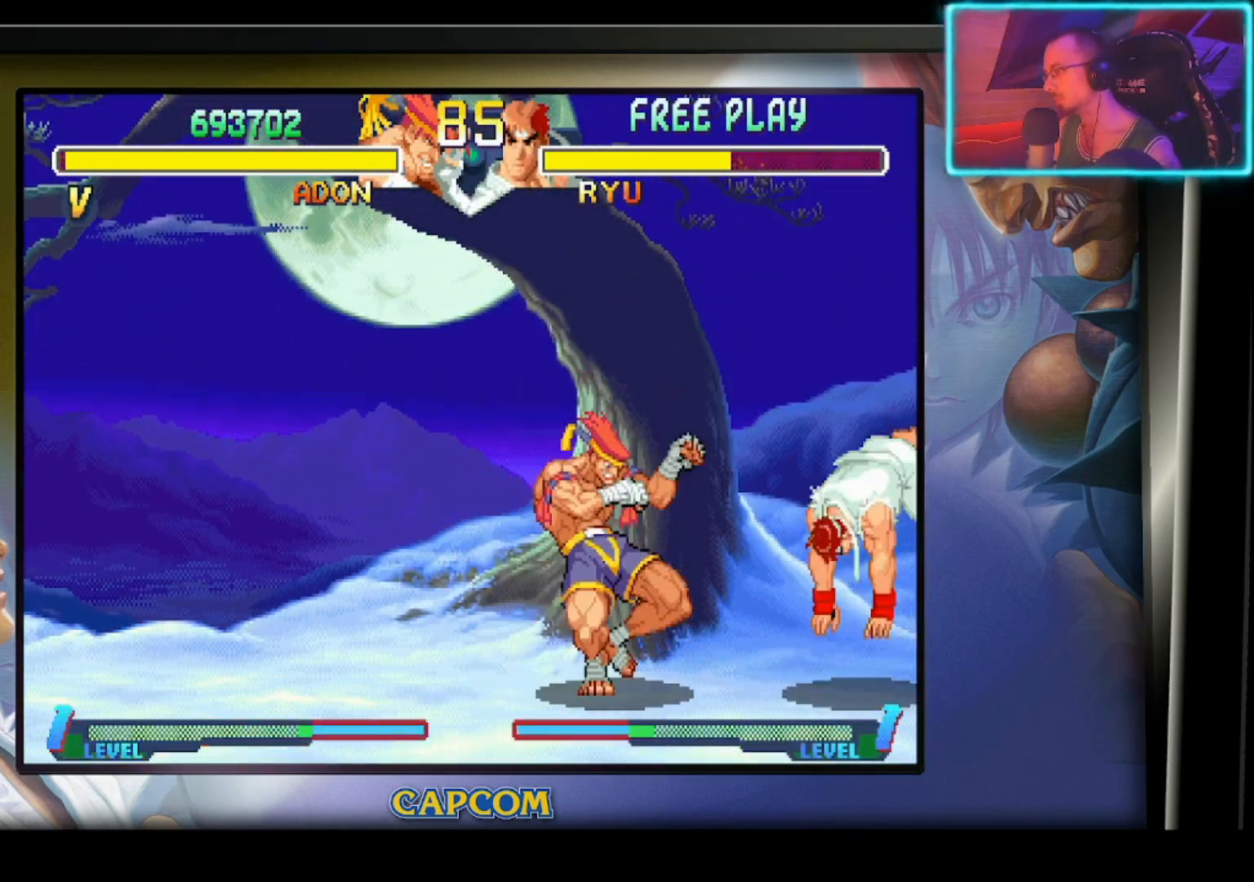
{"buttons": [], "left_stick": "center", "events": [[50, "R2", "up"]]}
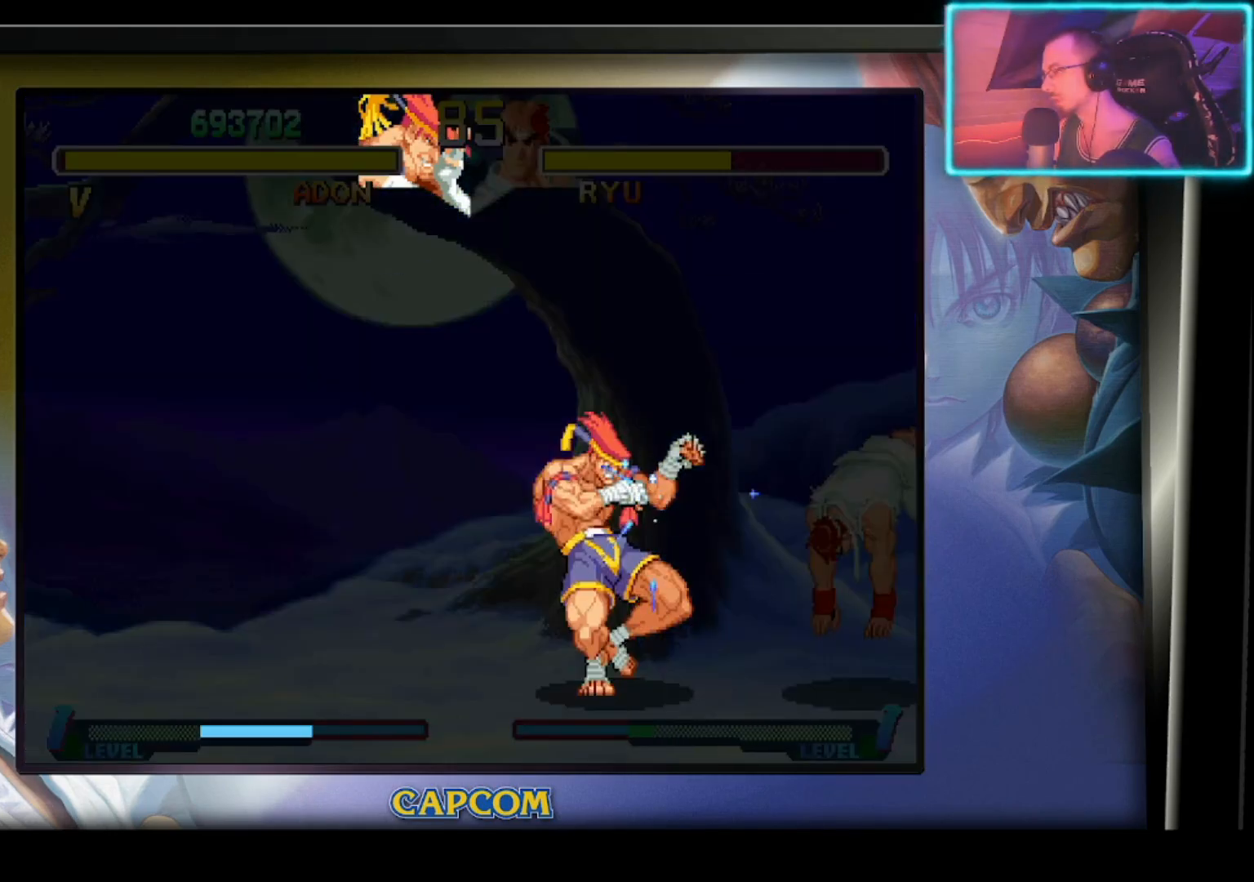
{"buttons": [], "left_stick": "left", "events": [[300, "left_stick", "left"]]}
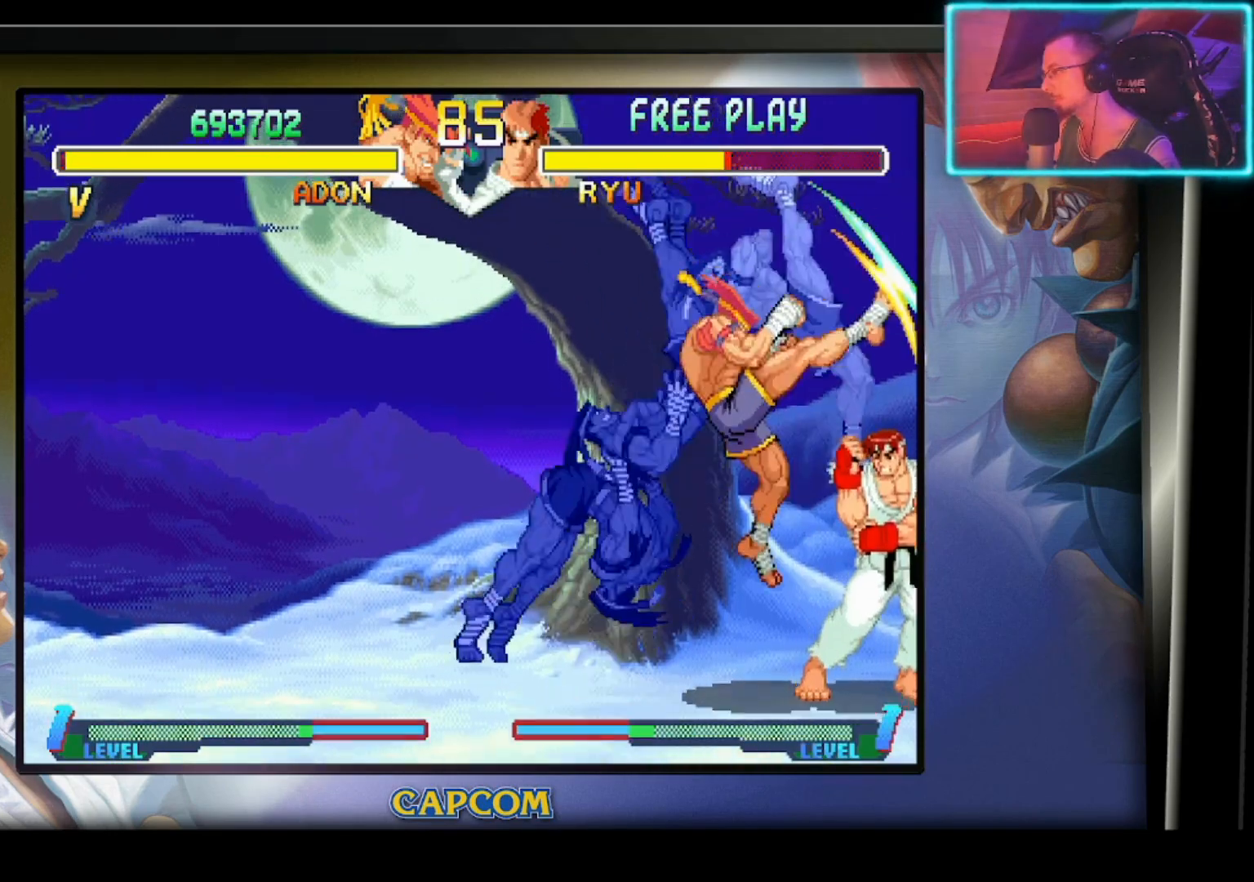
{"buttons": [], "left_stick": "center", "events": [[383, "left_stick", "center"]]}
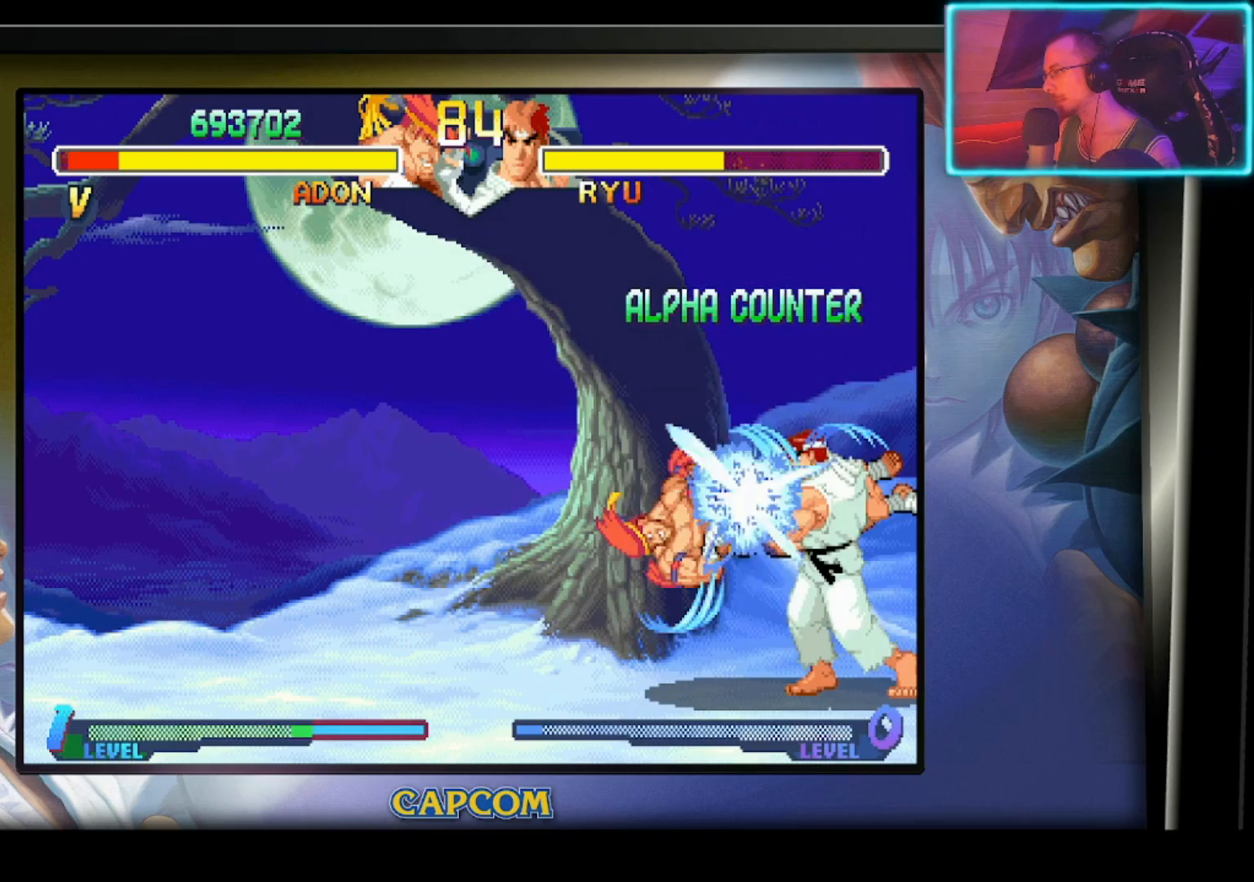
{"buttons": ["CIRCLE"], "left_stick": "left", "events": [[400, "left_stick", "left"], [483, "CIRCLE", "down"]]}
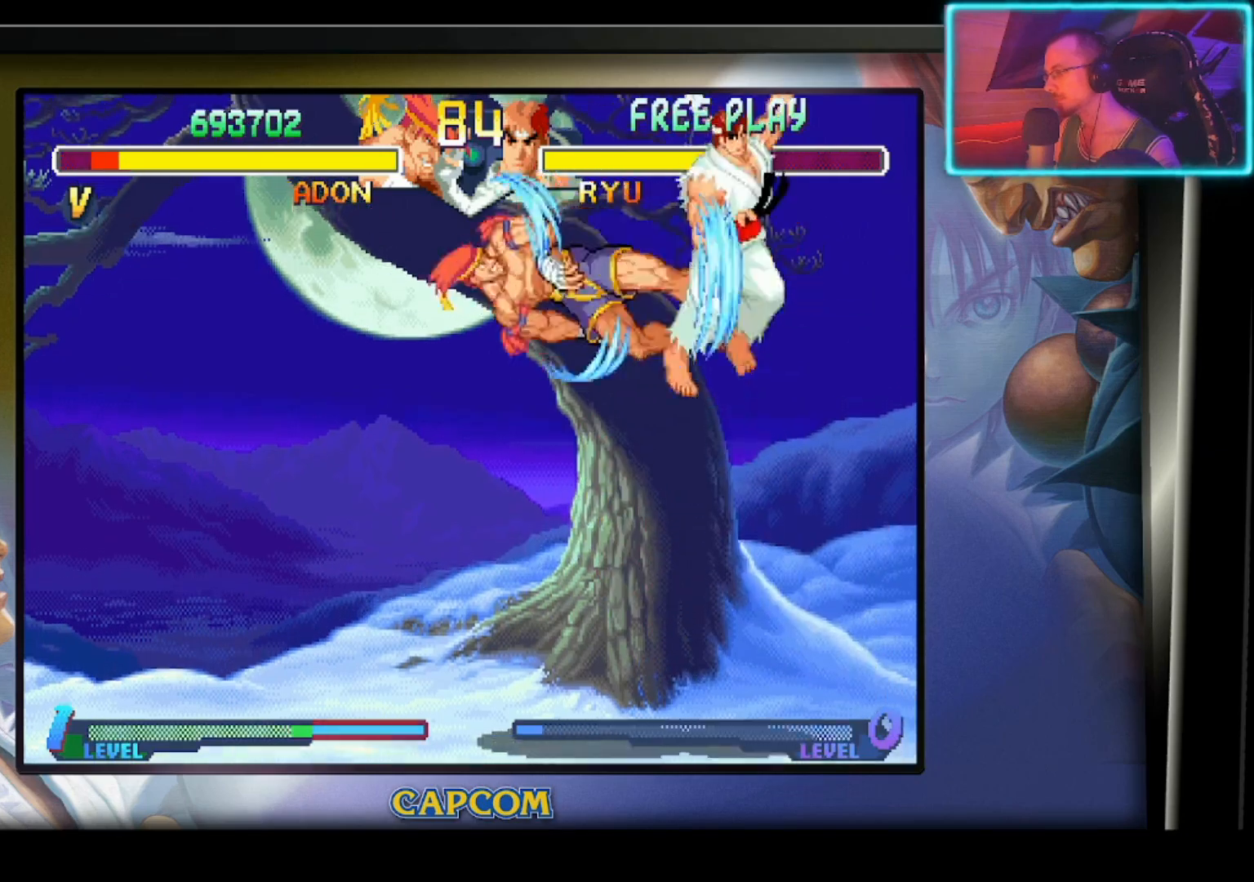
{"buttons": [], "left_stick": "center", "events": [[117, "CIRCLE", "up"], [183, "CIRCLE", "down"], [300, "CIRCLE", "up"], [333, "left_stick", "center"], [367, "CIRCLE", "down"], [483, "CIRCLE", "up"]]}